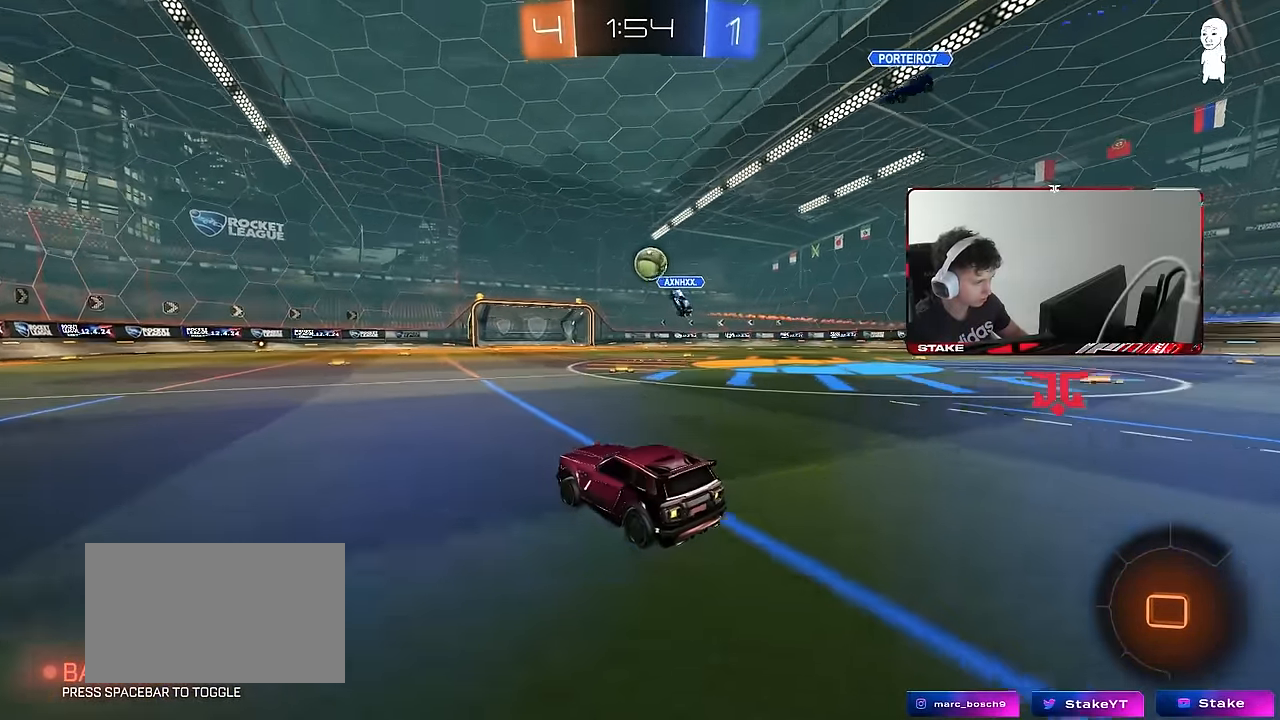
Gameplay with keyboard and mouse; each line is a JSON object with the keys and mouse buttons held at the frame after it. "events" lists presses ("down") and releases ("up") of "1", "2", "3", "4", "5", "a", "alt", "c", "caps_lock", "ctrl", "d", "e", "f", "g", "q", "r", "s", "shift", "space", "t", "tab", "v", "w", "x", "z", "mouse_left", "mouse_wheel" and "mouse_right" between this image and that frame as [ms after this image, input, new state], when the widget could be followed in between. "mouse_left", "mouse_wheel", "mouse_right" = the "left", "wheel", "right" buttons of the "mouse" list. No other keys are recorded. "wheel" means that the mouse wheel is clicked or scrolled. Mouse movement is not recorded.
{"keys": ["d", "s", "shift"], "mouse": [], "events": [[66, "mouse_right", "down"], [116, "d", "down"], [116, "shift", "down"], [166, "mouse_right", "up"], [200, "mouse_right", "down"], [250, "s", "down"], [250, "w", "up"], [400, "mouse_right", "up"]]}
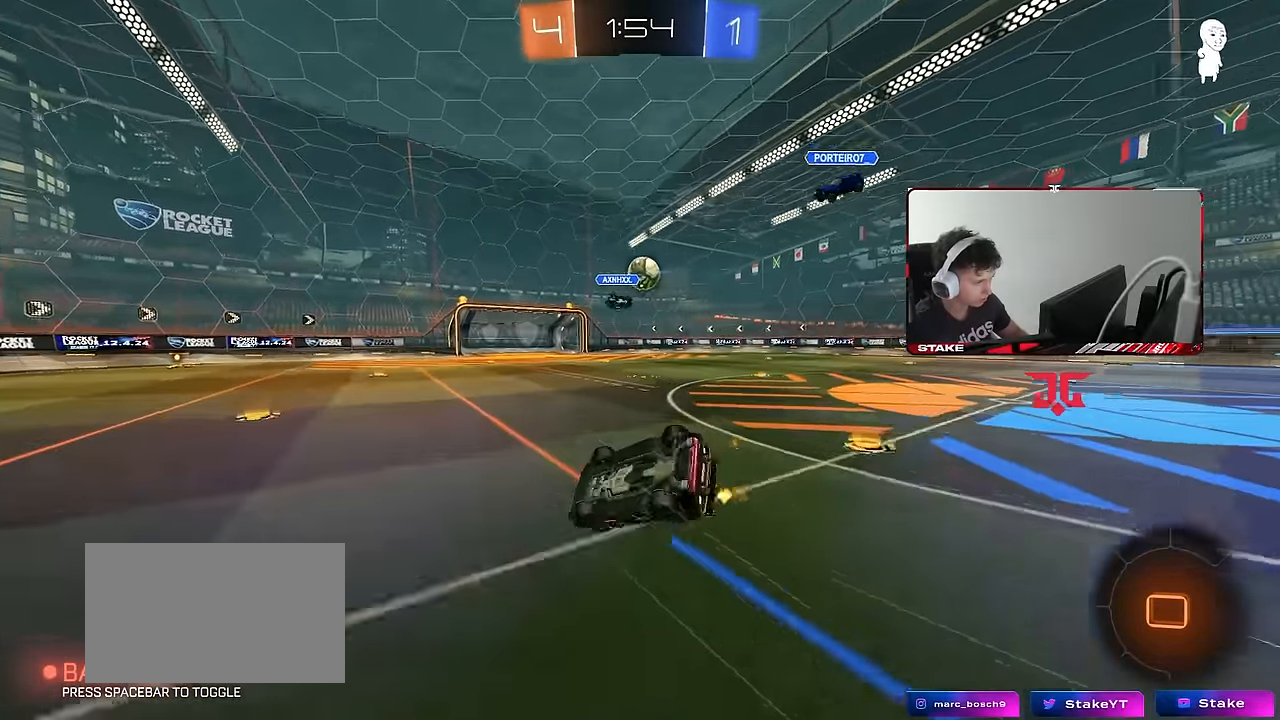
{"keys": [], "mouse": [], "events": [[133, "s", "up"], [216, "s", "down"], [450, "shift", "up"], [500, "d", "up"], [500, "s", "up"]]}
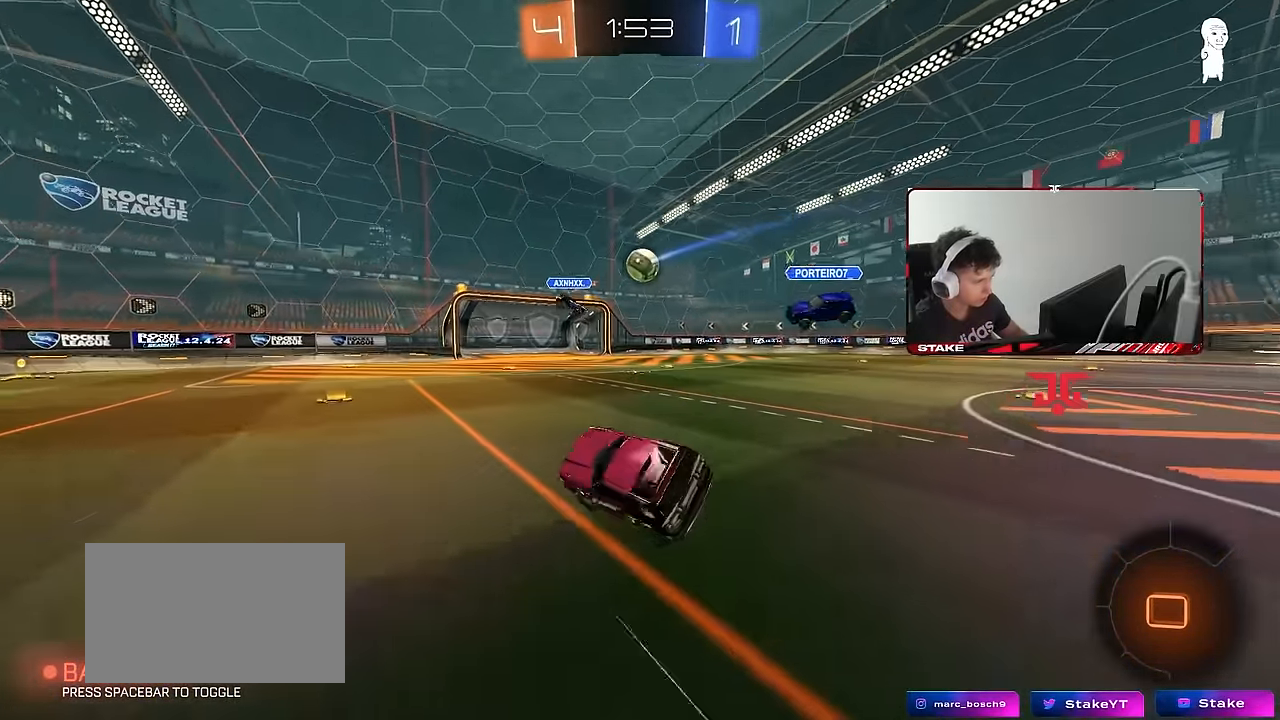
{"keys": ["w"], "mouse": [], "events": [[183, "a", "down"], [183, "w", "down"], [233, "space", "down"], [383, "space", "up"], [466, "a", "up"]]}
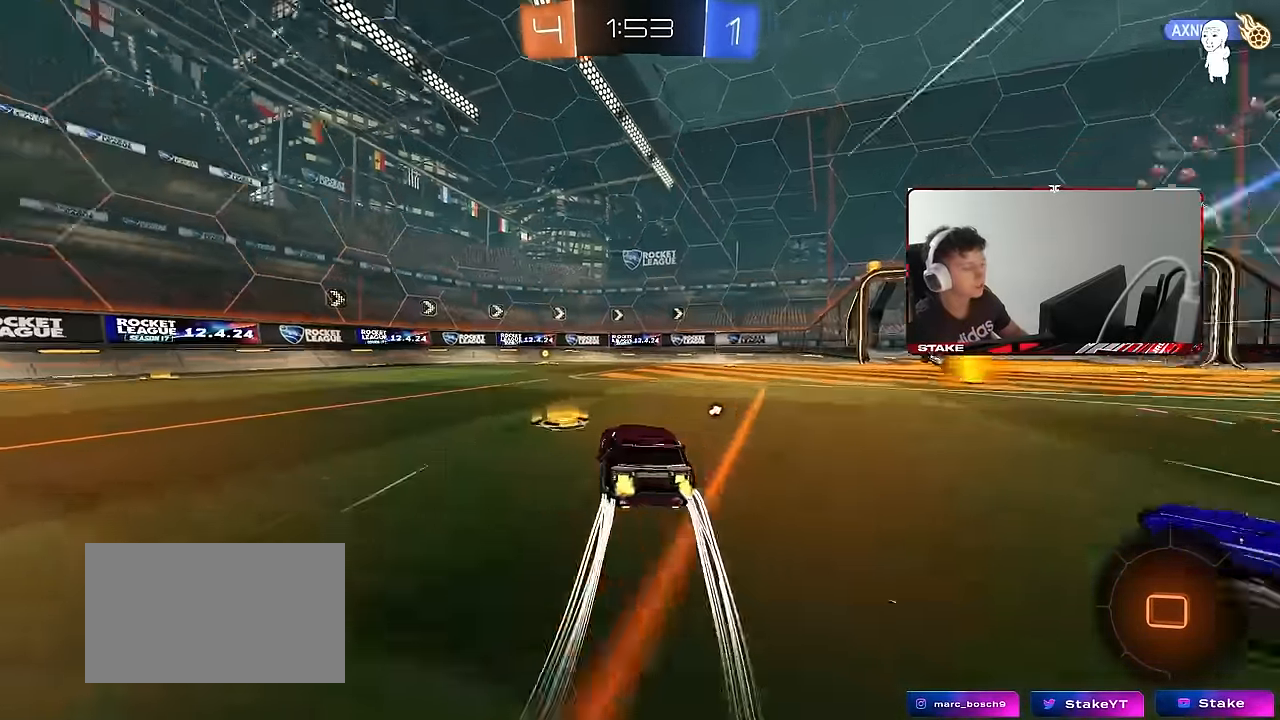
{"keys": ["a", "s", "shift", "space"], "mouse": ["right"], "events": [[116, "d", "down"], [200, "d", "up"], [200, "w", "up"], [250, "mouse_right", "down"], [300, "a", "down"], [300, "mouse_right", "up"], [300, "shift", "down"], [300, "w", "down"], [350, "mouse_right", "down"], [400, "s", "down"], [400, "w", "up"], [483, "space", "down"]]}
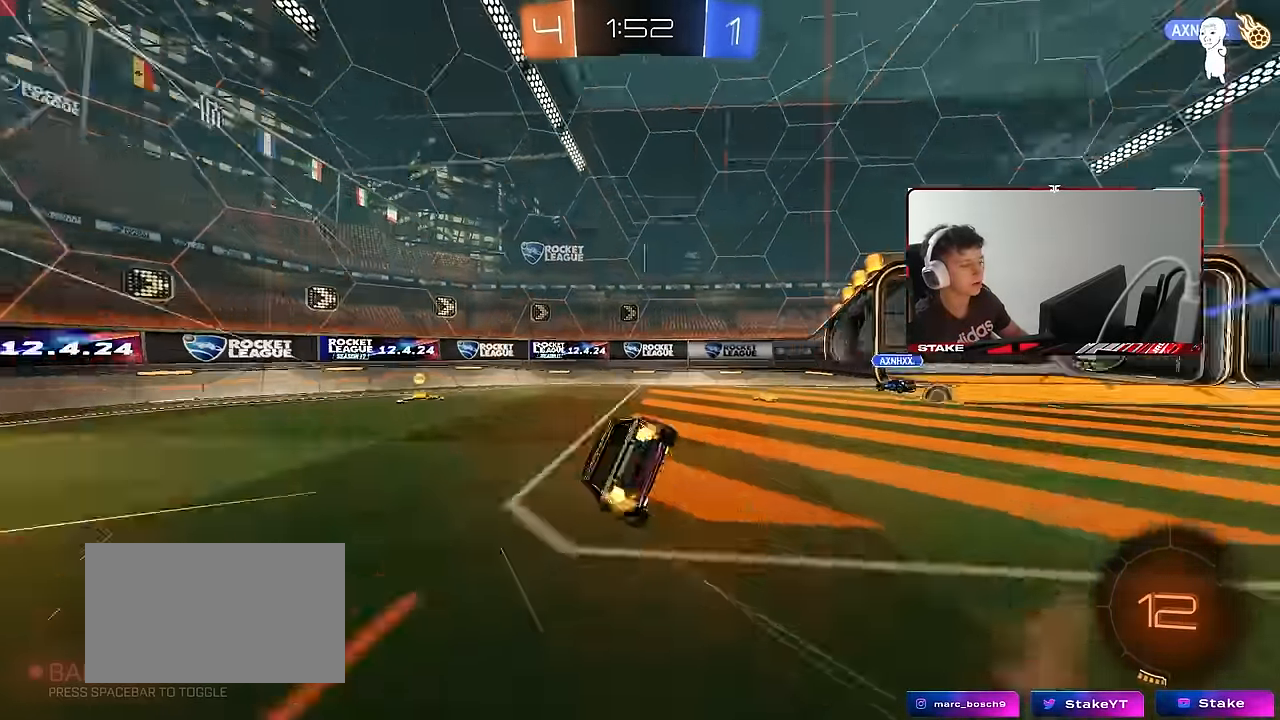
{"keys": ["s", "space", "tab"], "mouse": [], "events": [[83, "mouse_right", "up"], [183, "shift", "up"], [183, "space", "up"], [216, "a", "up"], [316, "tab", "down"], [450, "space", "down"]]}
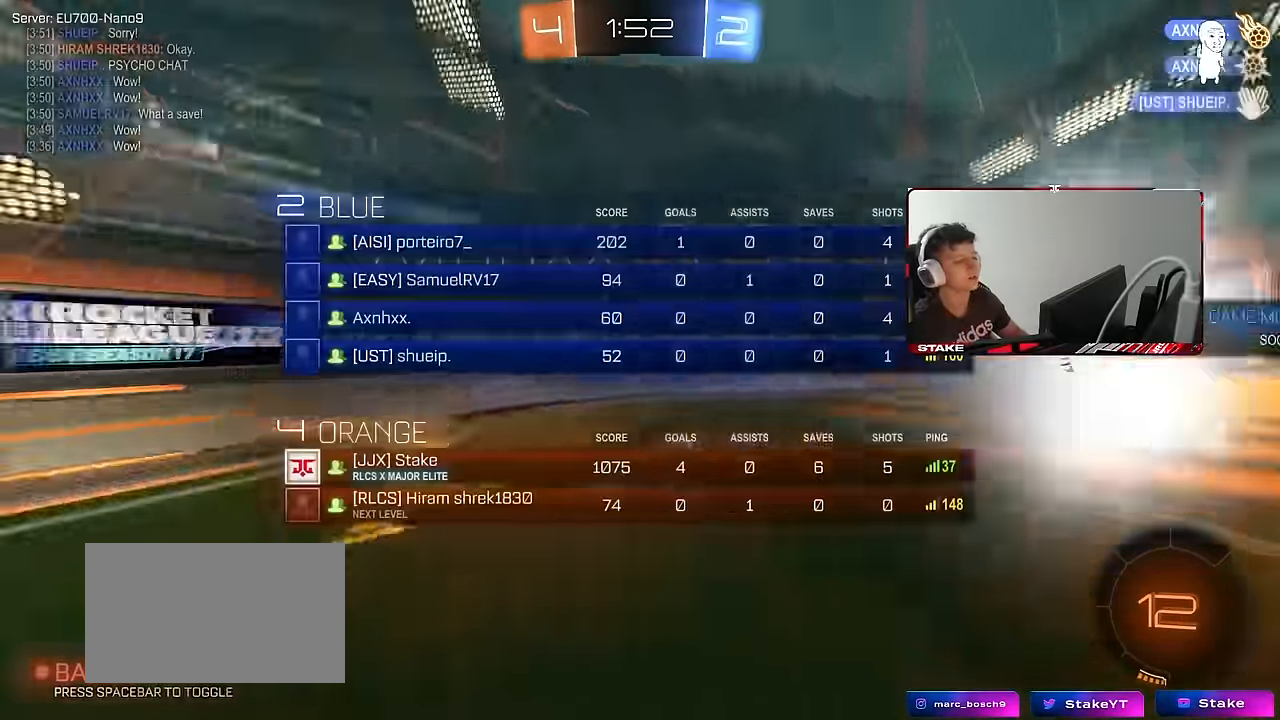
{"keys": ["s"], "mouse": [], "events": [[150, "space", "up"], [383, "tab", "up"]]}
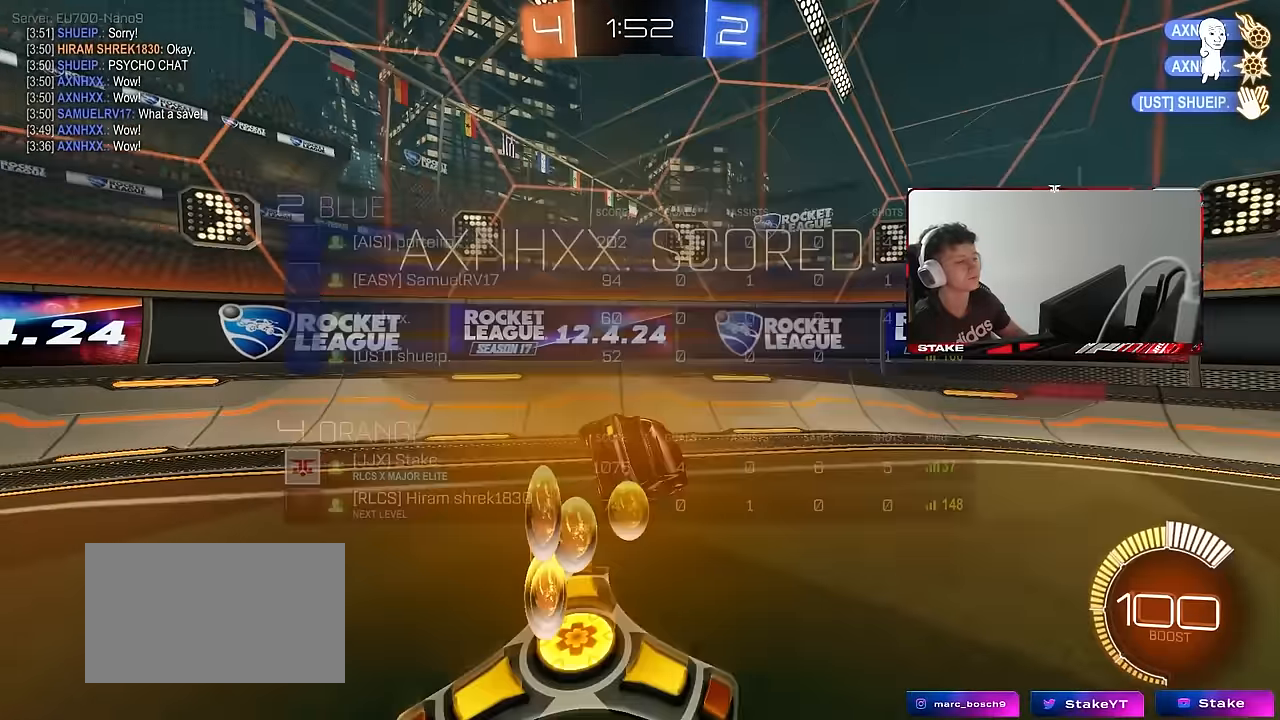
{"keys": ["w"], "mouse": ["left"], "events": [[166, "s", "up"], [300, "w", "down"], [400, "a", "down"], [450, "mouse_left", "down"], [483, "a", "up"]]}
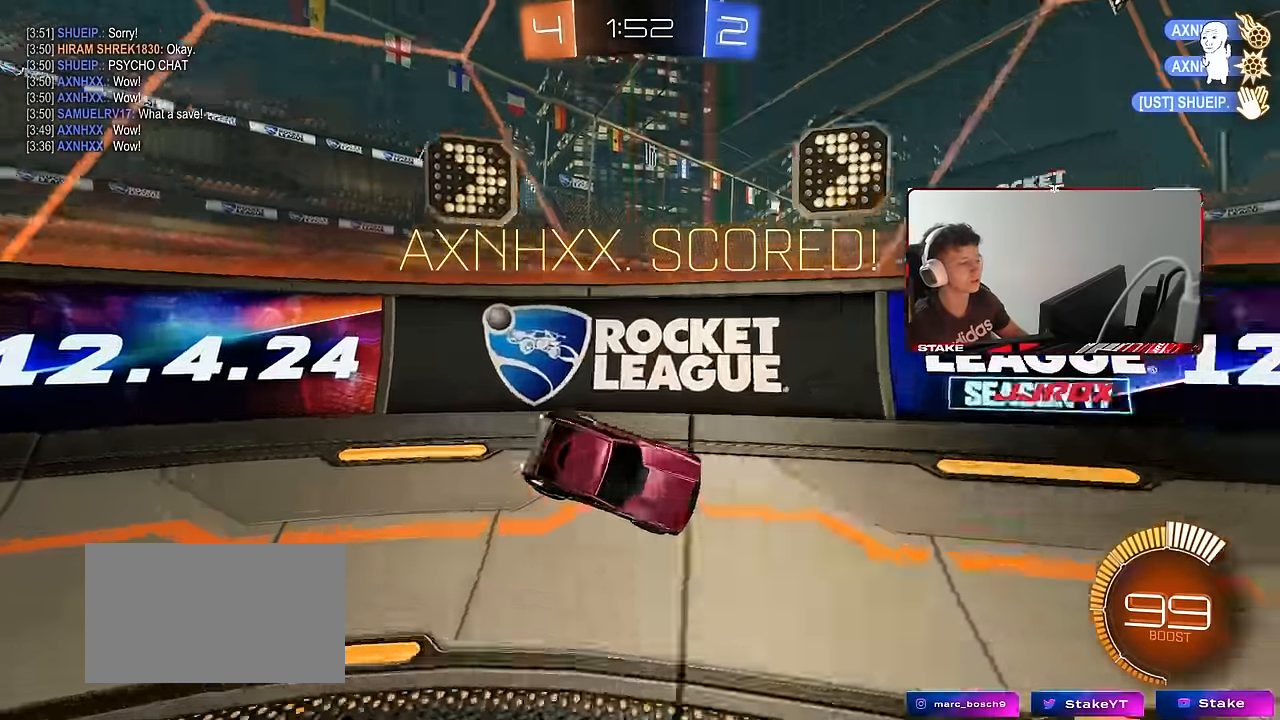
{"keys": ["w"], "mouse": ["left"], "events": [[33, "space", "down"], [183, "space", "up"], [316, "d", "down"], [400, "d", "up"]]}
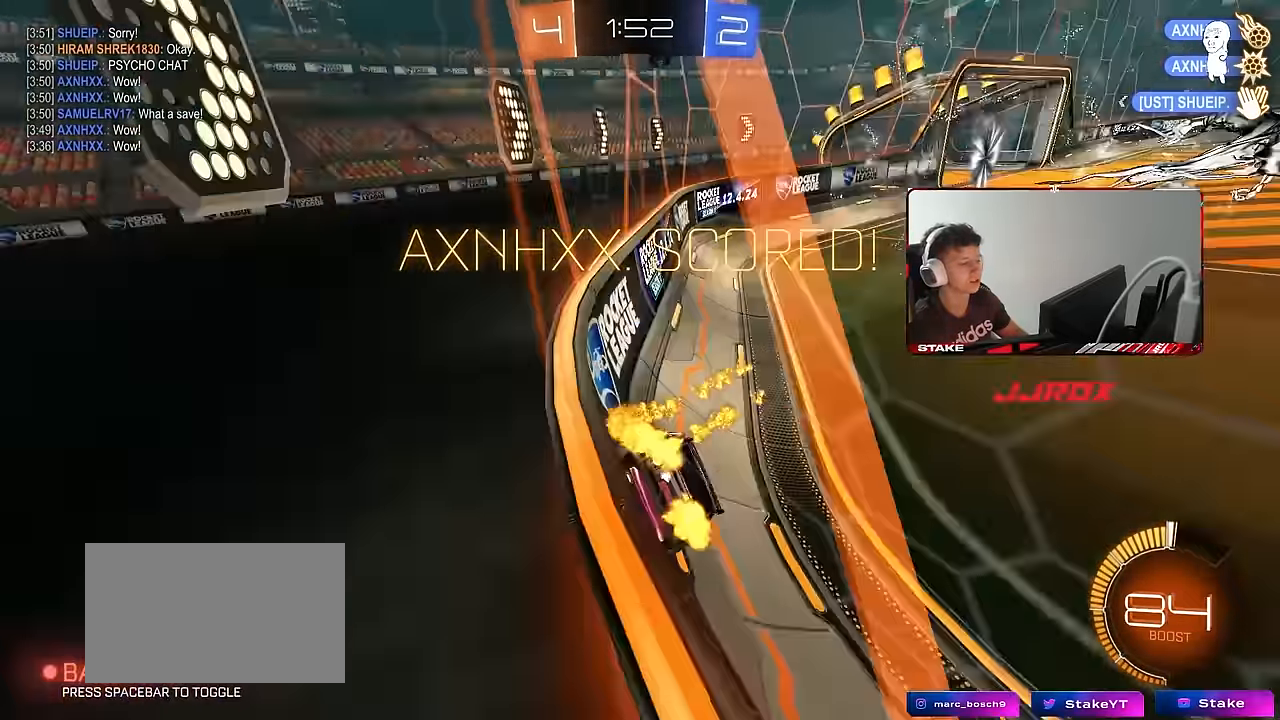
{"keys": ["d"], "mouse": [], "events": [[100, "w", "up"], [150, "mouse_right", "down"], [183, "s", "down"], [233, "a", "down"], [233, "shift", "down"], [383, "mouse_right", "up"], [383, "s", "up"], [416, "a", "up"], [416, "mouse_left", "up"], [466, "d", "down"], [466, "shift", "up"]]}
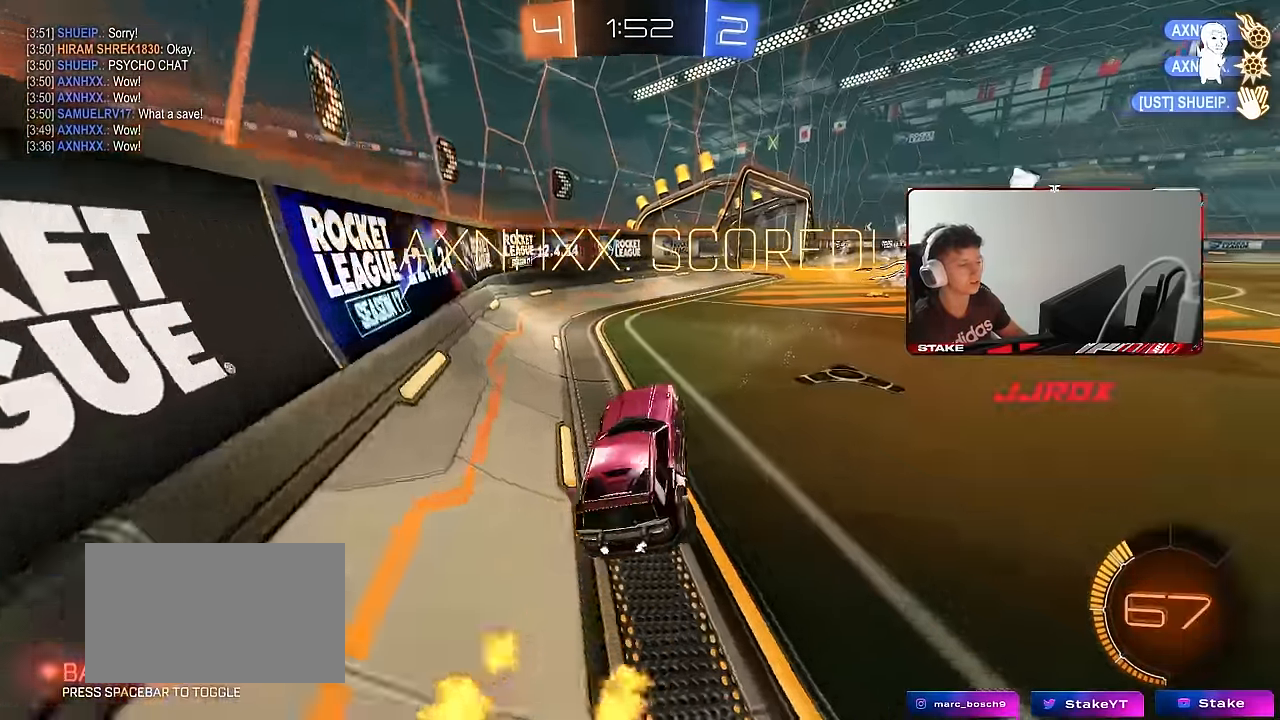
{"keys": ["a", "shift", "w"], "mouse": [], "events": [[16, "shift", "down"], [116, "shift", "up"], [166, "d", "up"], [166, "mouse_right", "down"], [166, "w", "down"], [300, "d", "down"], [300, "mouse_right", "up"], [400, "mouse_right", "down"], [433, "a", "down"], [433, "d", "up"], [433, "shift", "down"], [483, "mouse_right", "up"]]}
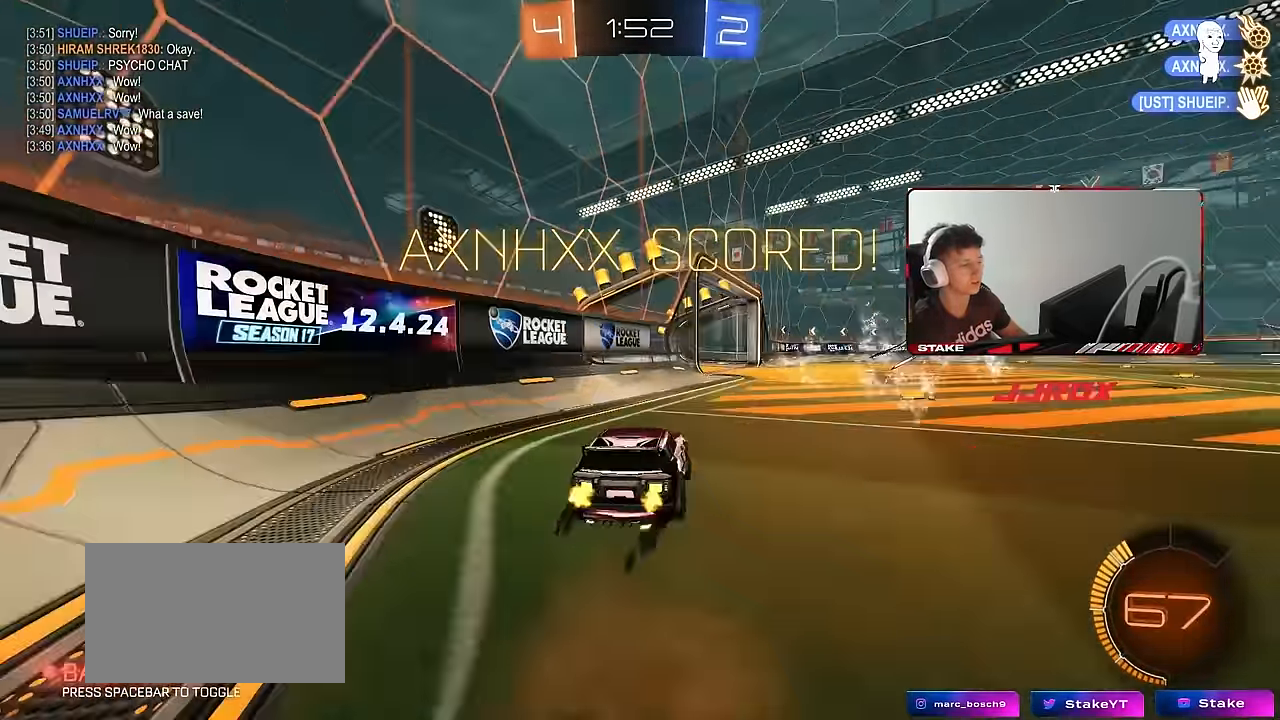
{"keys": ["a", "s", "shift"], "mouse": [], "events": [[33, "mouse_right", "down"], [83, "s", "down"], [83, "w", "up"], [183, "mouse_right", "up"]]}
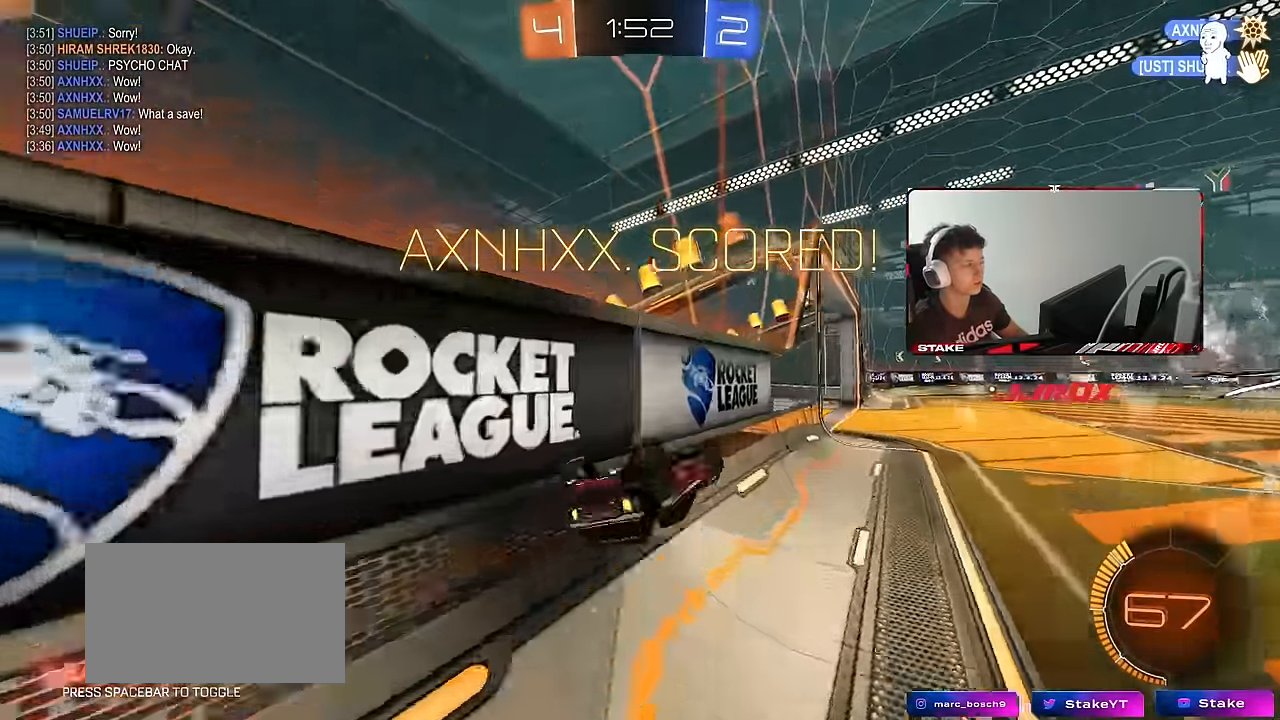
{"keys": [], "mouse": [], "events": [[183, "s", "up"], [233, "a", "up"], [233, "shift", "up"]]}
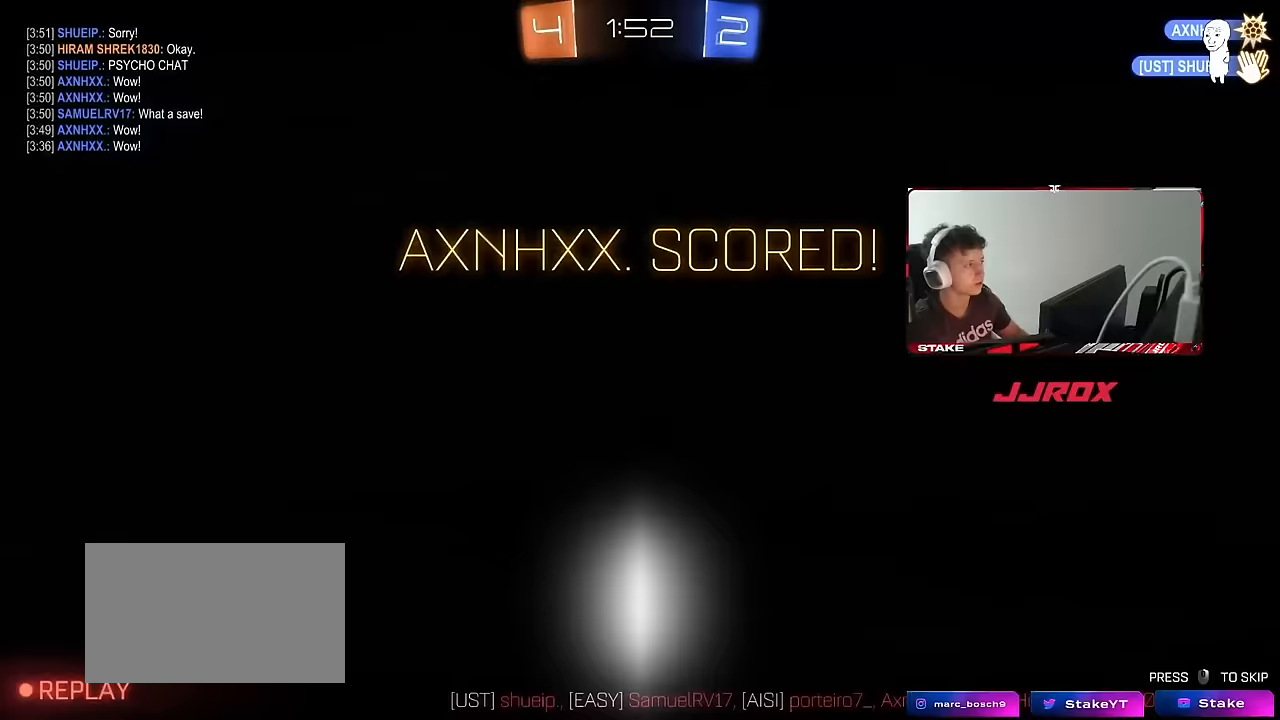
{"keys": [], "mouse": [], "events": []}
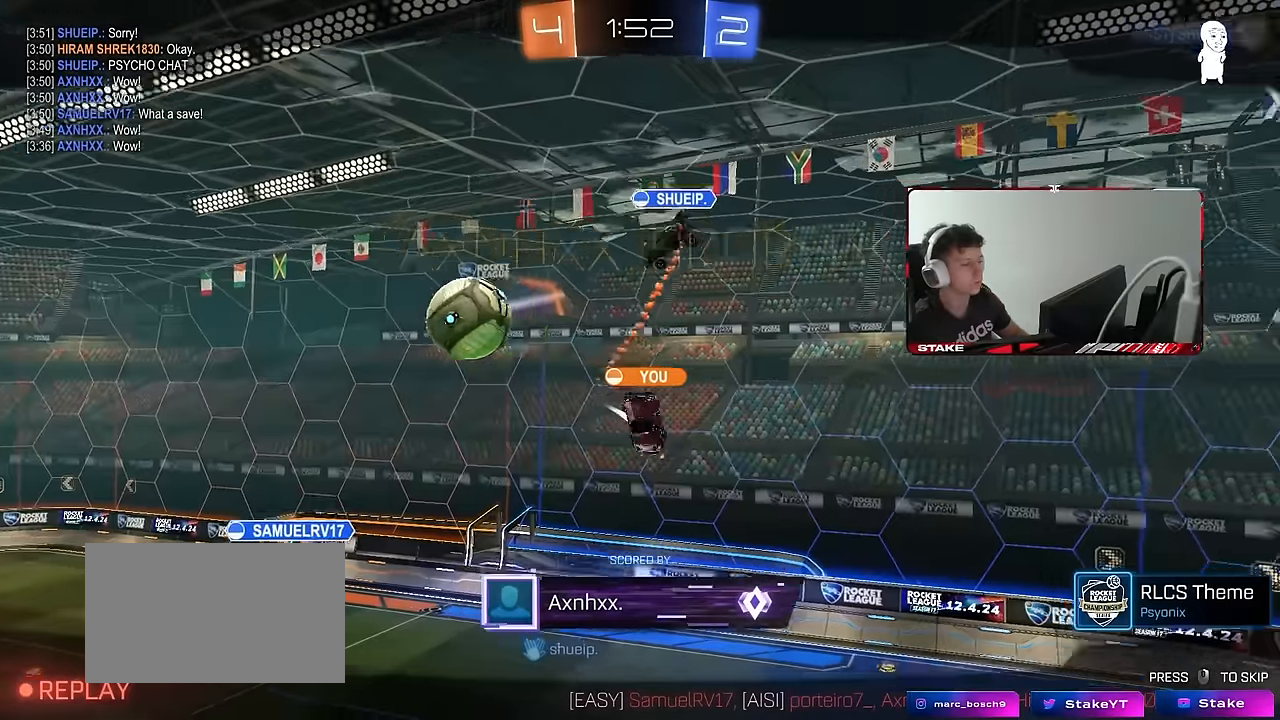
{"keys": [], "mouse": ["right"], "events": [[383, "mouse_right", "down"]]}
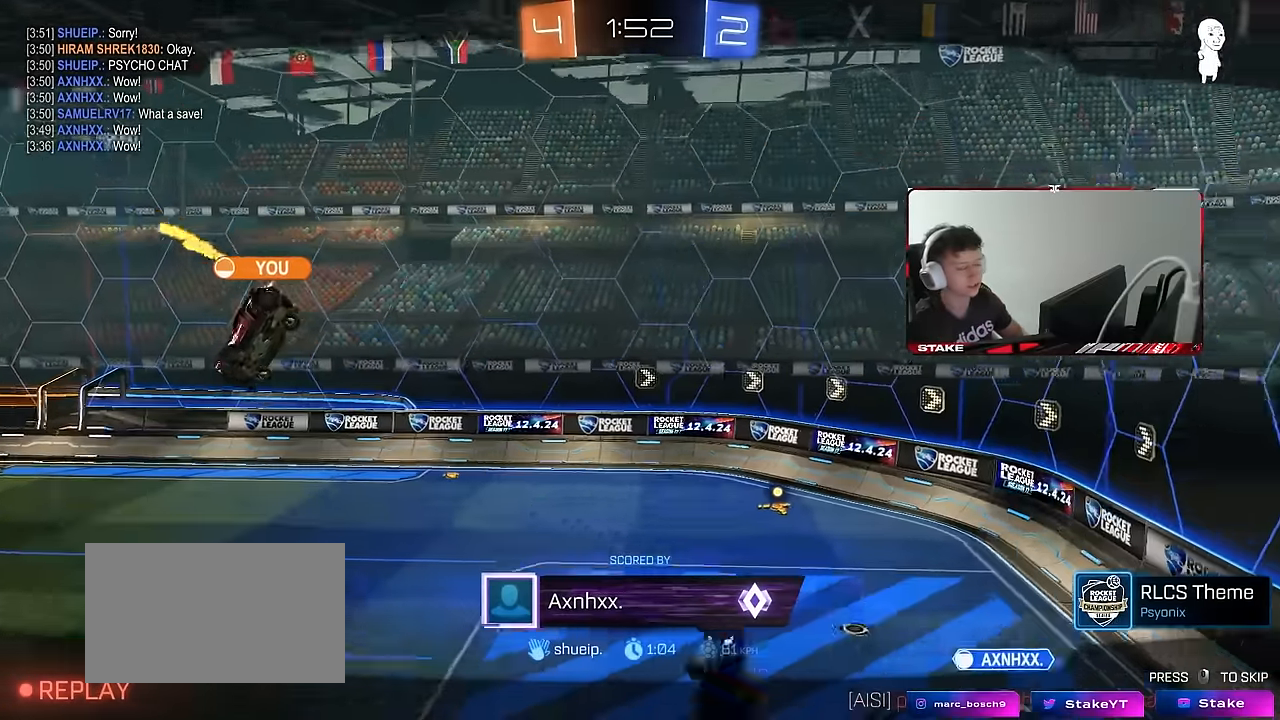
{"keys": [], "mouse": [], "events": [[33, "mouse_right", "up"], [133, "mouse_right", "down"], [266, "mouse_right", "up"]]}
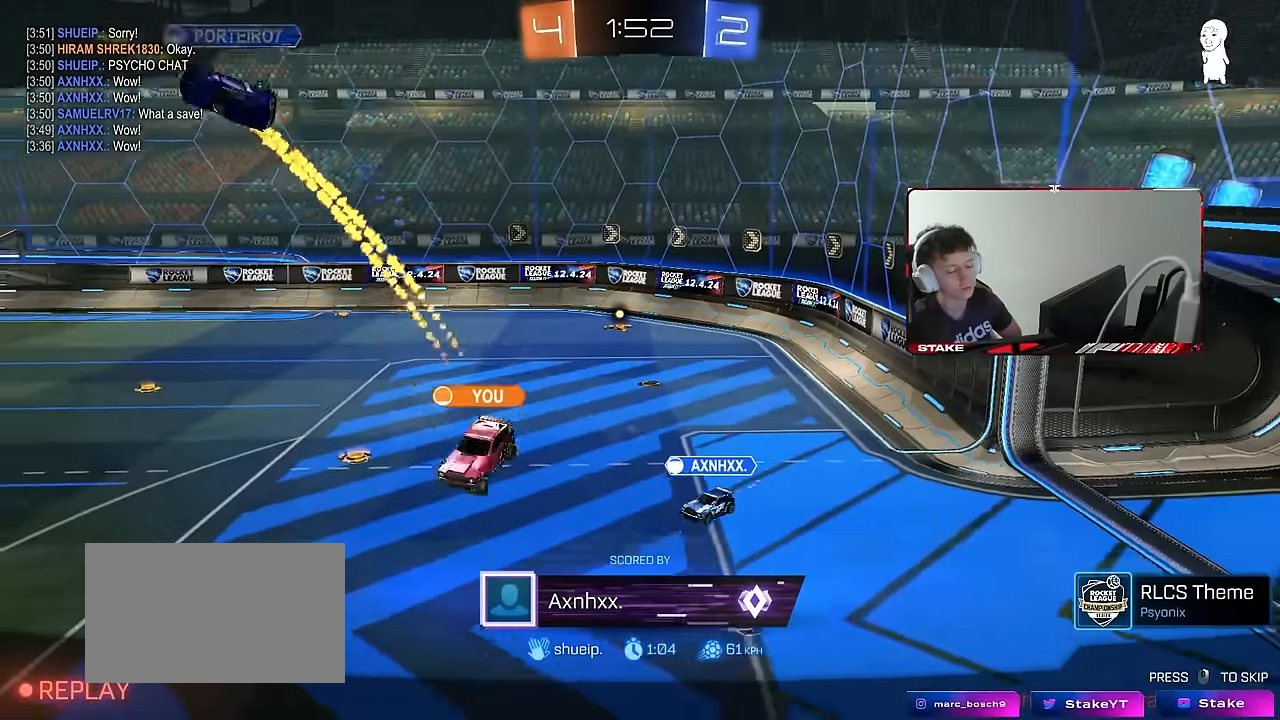
{"keys": [], "mouse": [], "events": []}
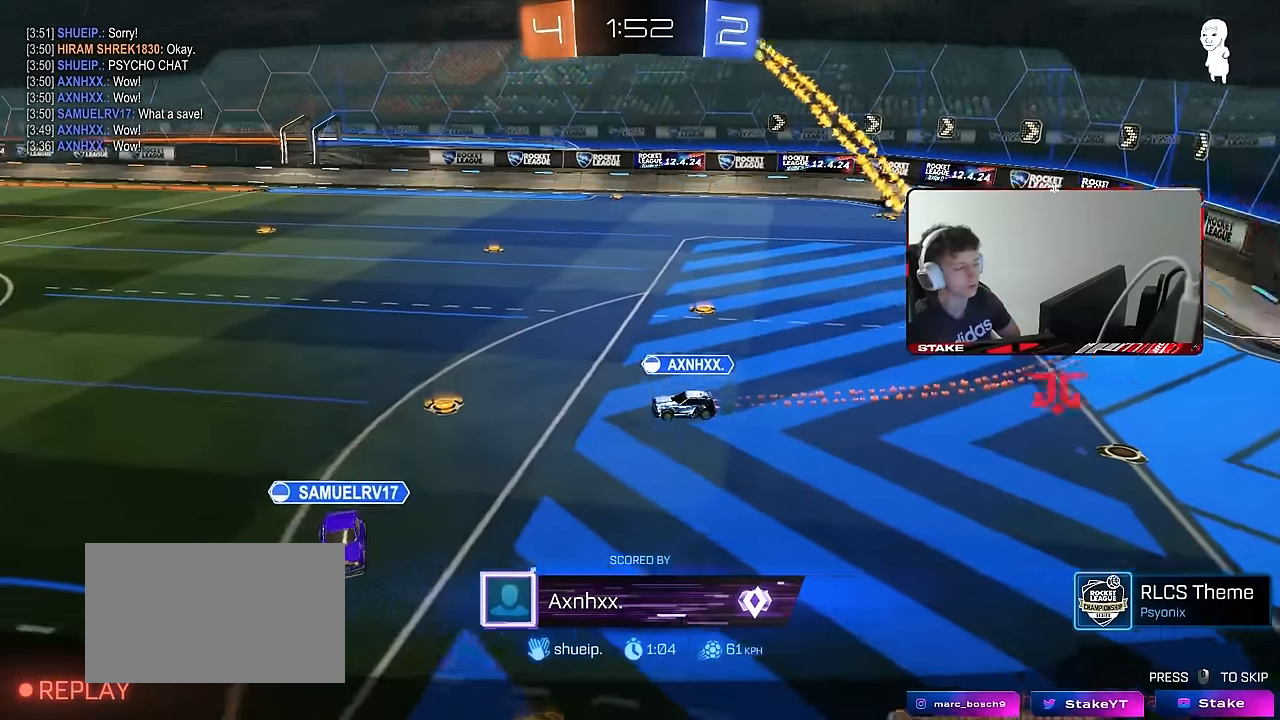
{"keys": [], "mouse": [], "events": [[300, "mouse_right", "down"], [433, "mouse_right", "up"]]}
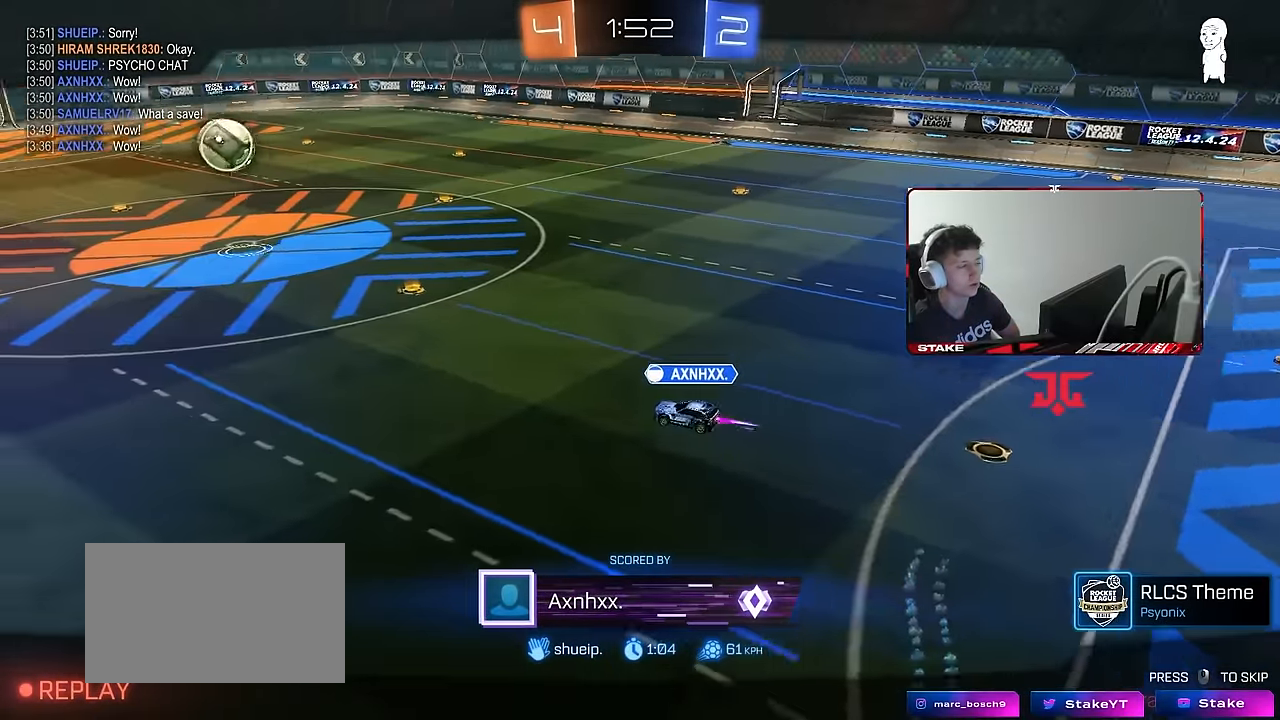
{"keys": [], "mouse": ["right"], "events": [[33, "mouse_right", "down"], [216, "mouse_right", "up"], [266, "mouse_right", "down"], [450, "mouse_right", "up"], [500, "mouse_right", "down"]]}
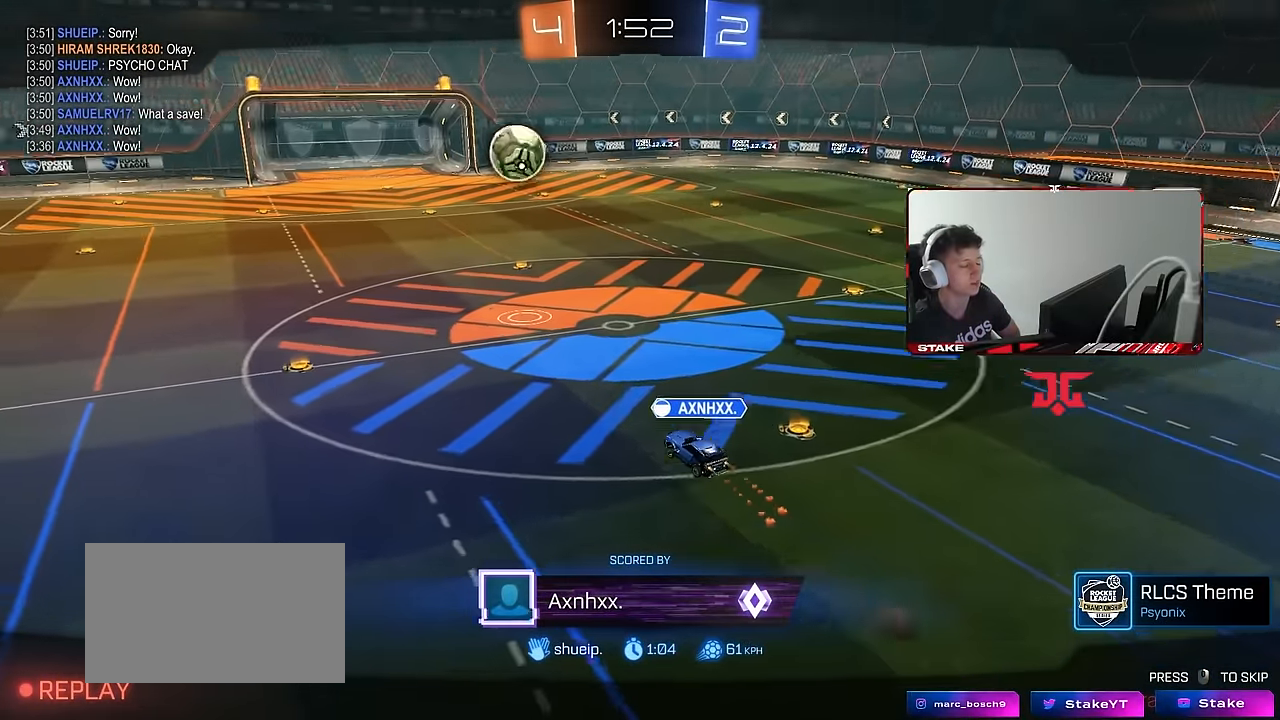
{"keys": [], "mouse": ["right"], "events": [[200, "mouse_right", "up"], [233, "mouse_right", "down"], [383, "mouse_right", "up"], [416, "mouse_right", "down"]]}
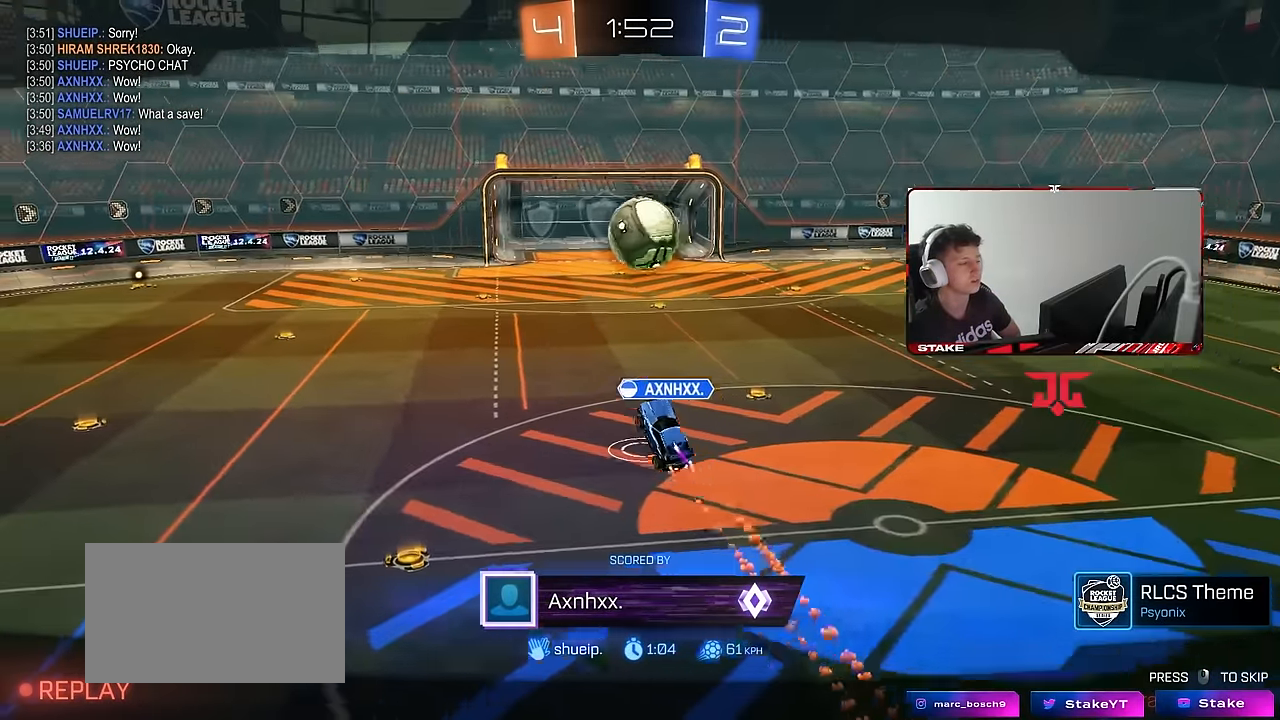
{"keys": [], "mouse": ["right"], "events": [[116, "mouse_right", "up"], [166, "mouse_right", "down"]]}
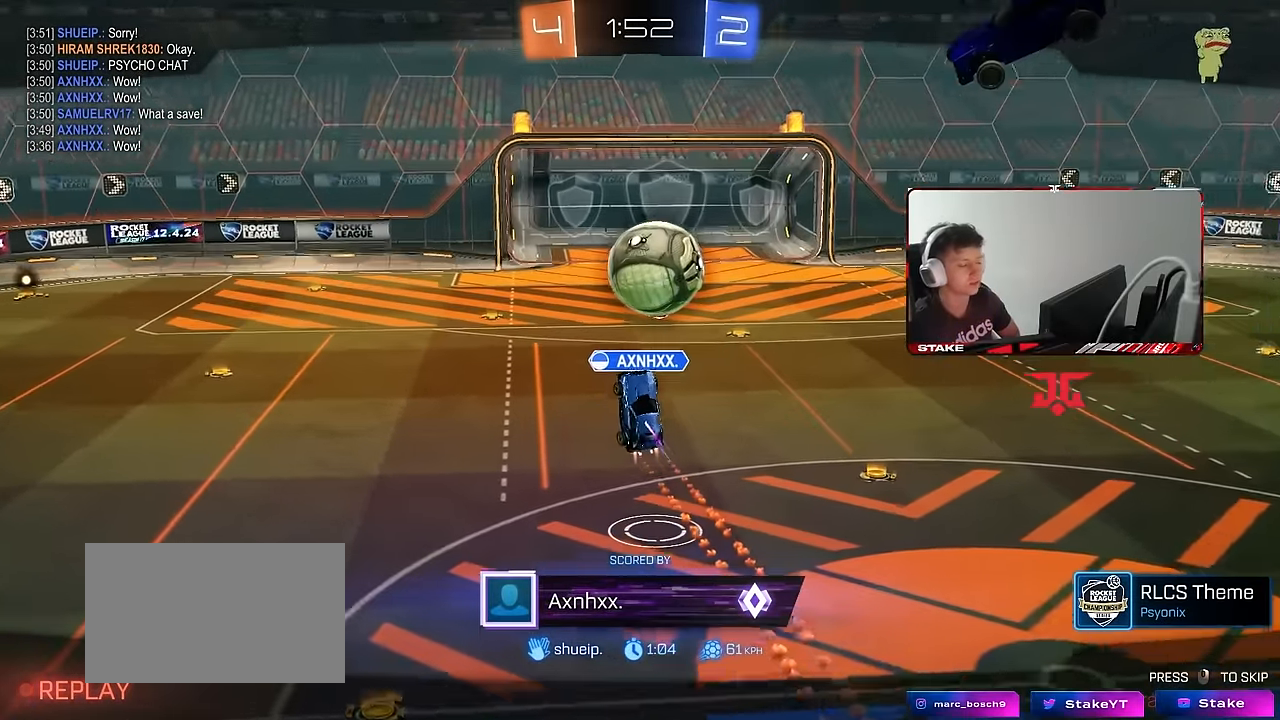
{"keys": [], "mouse": [], "events": [[33, "mouse_right", "up"], [83, "mouse_right", "down"], [266, "mouse_right", "up"], [316, "mouse_right", "down"], [500, "mouse_right", "up"]]}
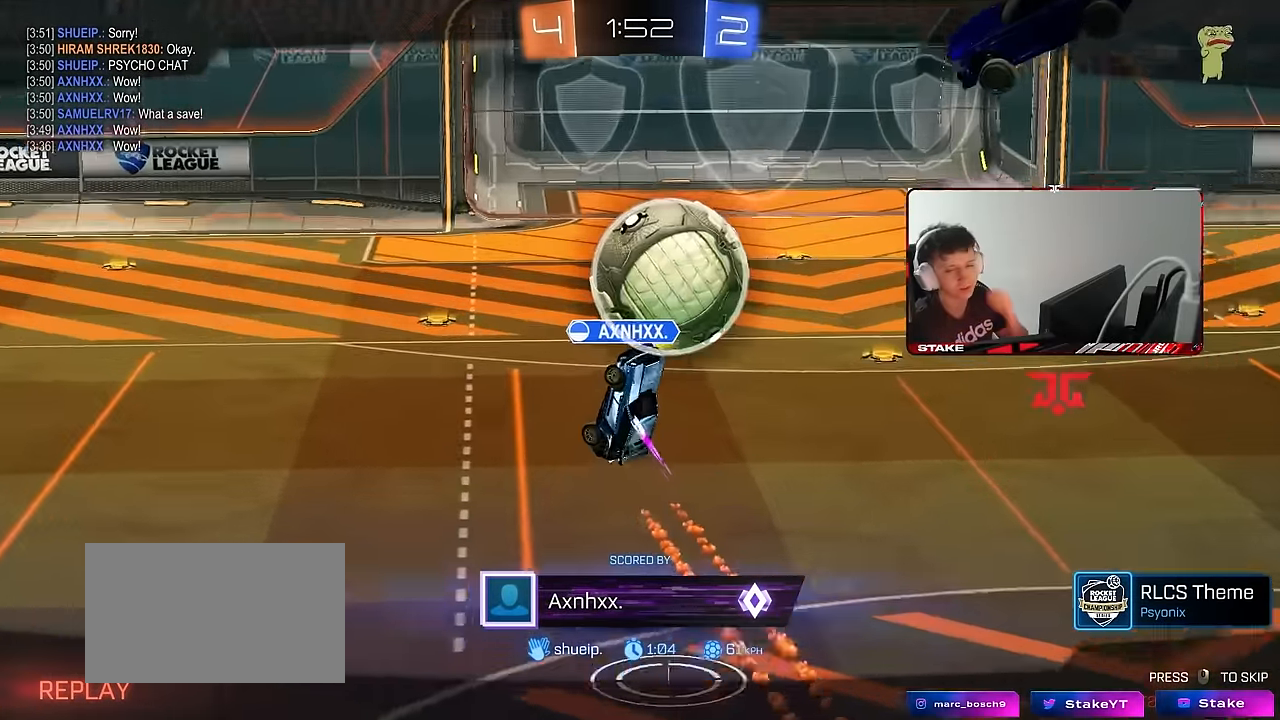
{"keys": [], "mouse": [], "events": []}
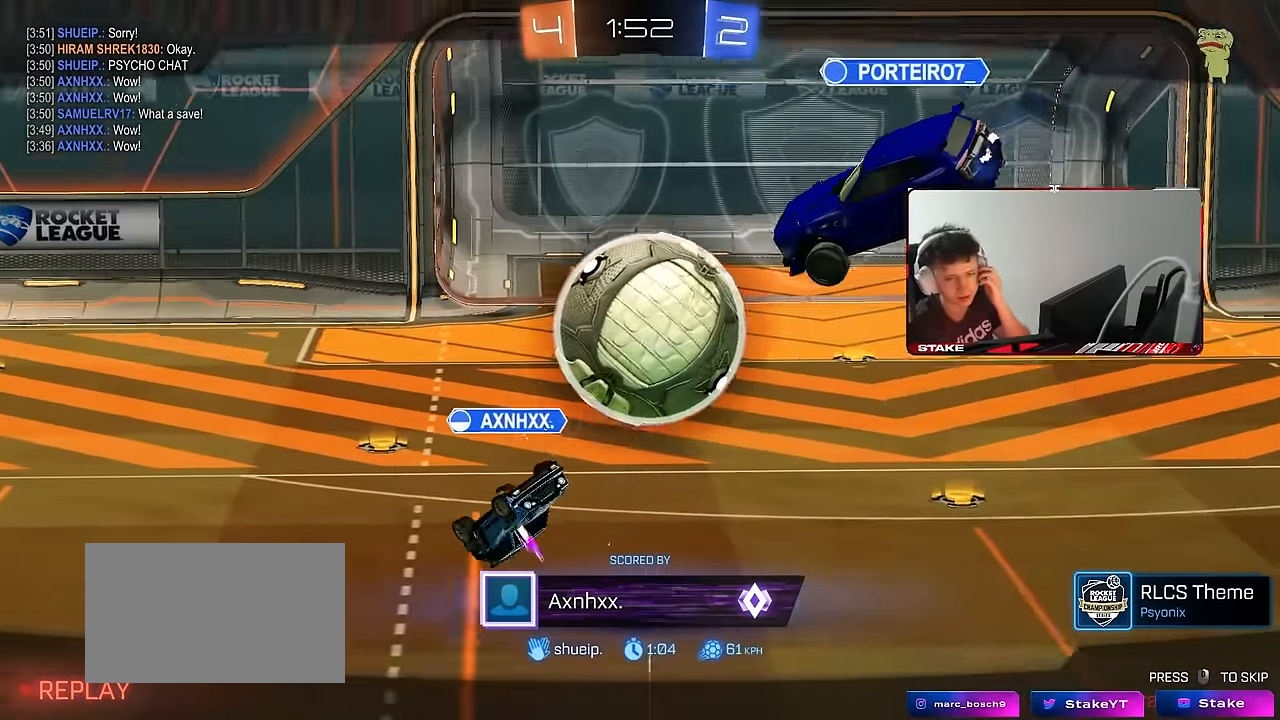
{"keys": [], "mouse": [], "events": []}
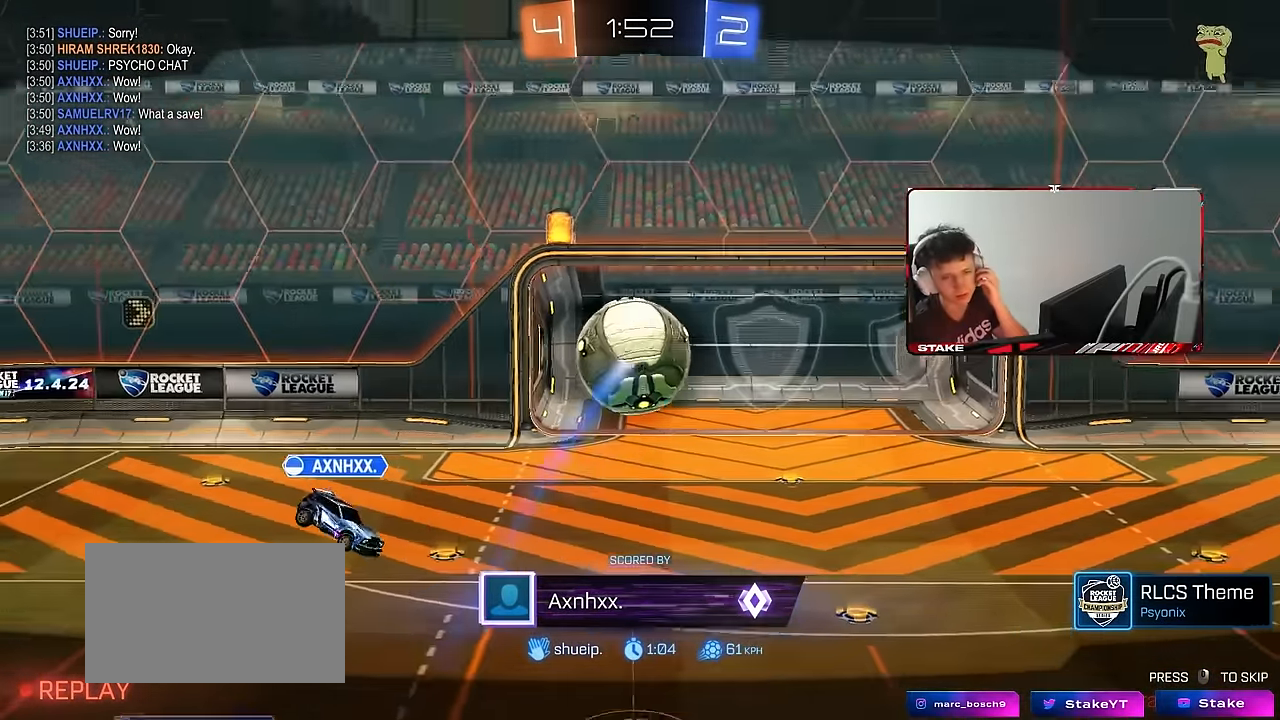
{"keys": [], "mouse": [], "events": []}
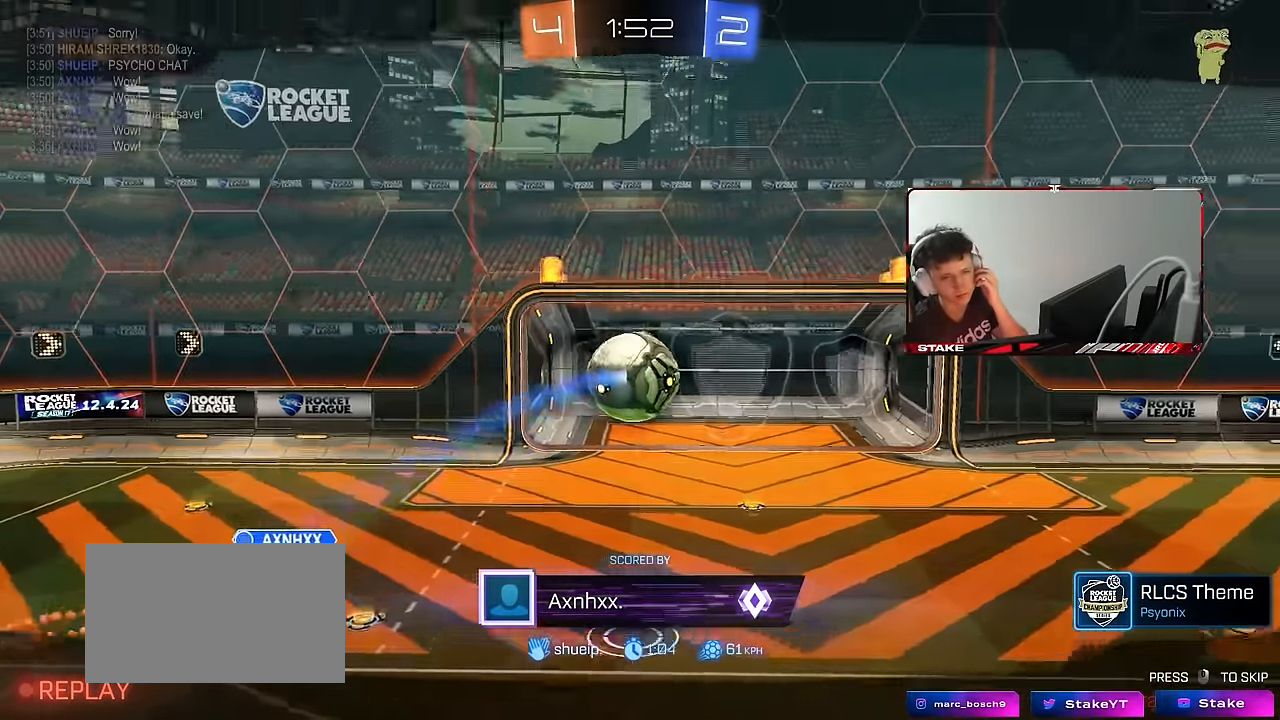
{"keys": [], "mouse": ["right"], "events": [[333, "mouse_right", "down"]]}
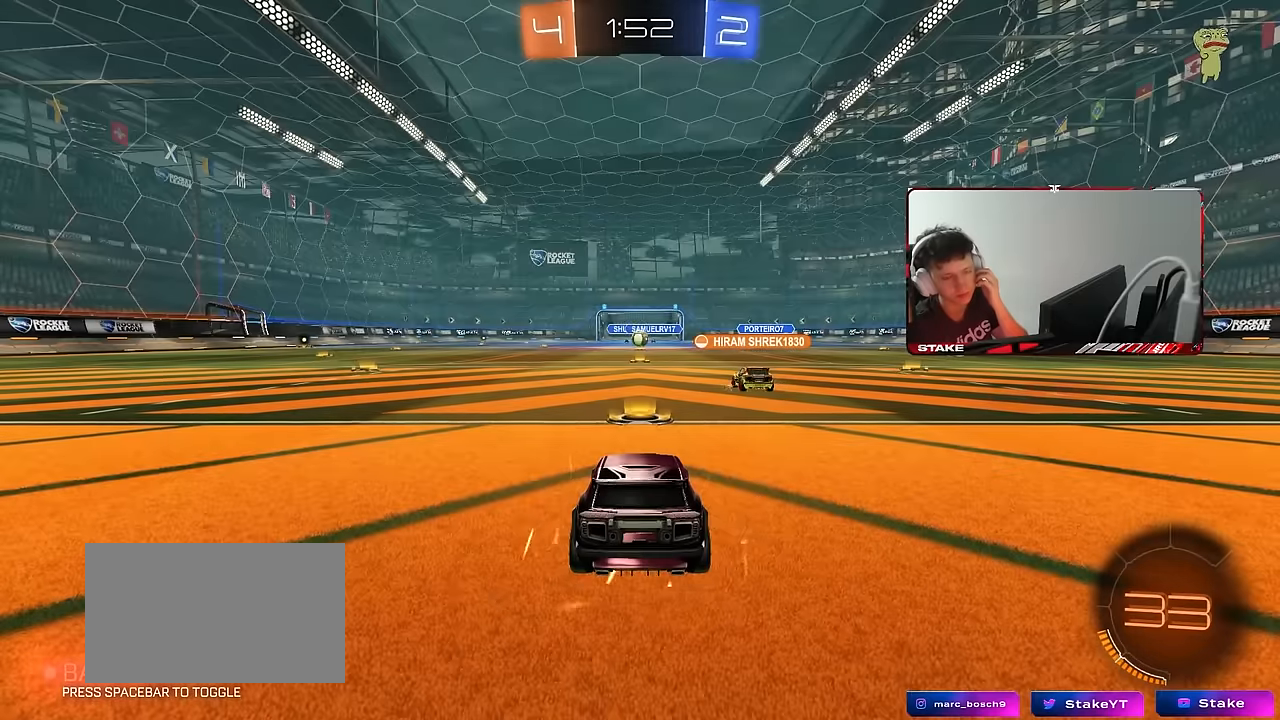
{"keys": [], "mouse": [], "events": [[66, "mouse_right", "up"]]}
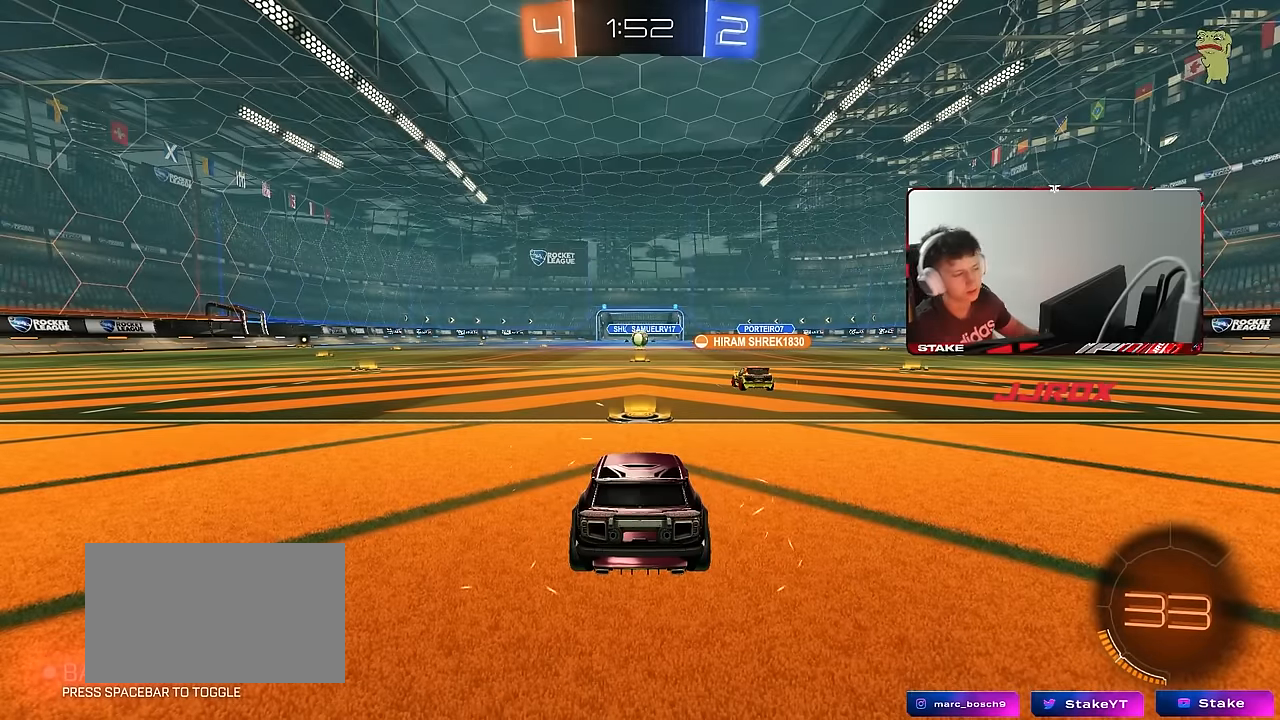
{"keys": ["tab"], "mouse": [], "events": [[366, "tab", "down"]]}
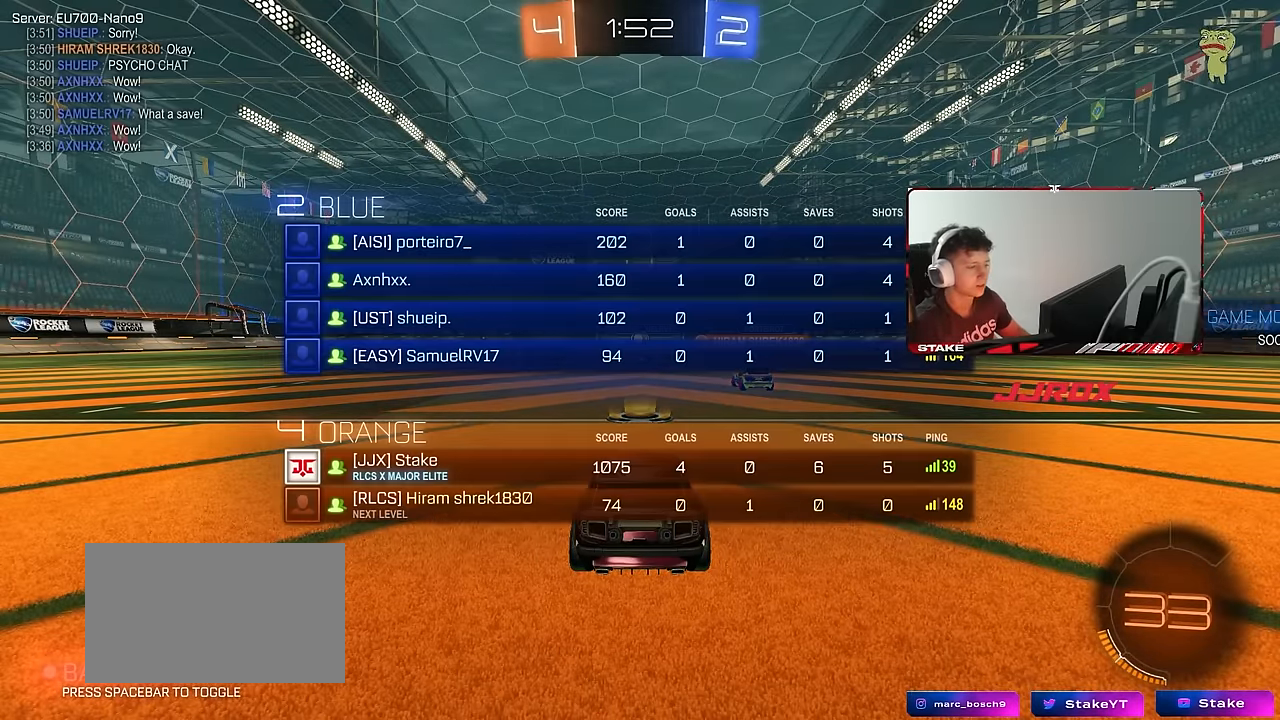
{"keys": ["tab"], "mouse": [], "events": []}
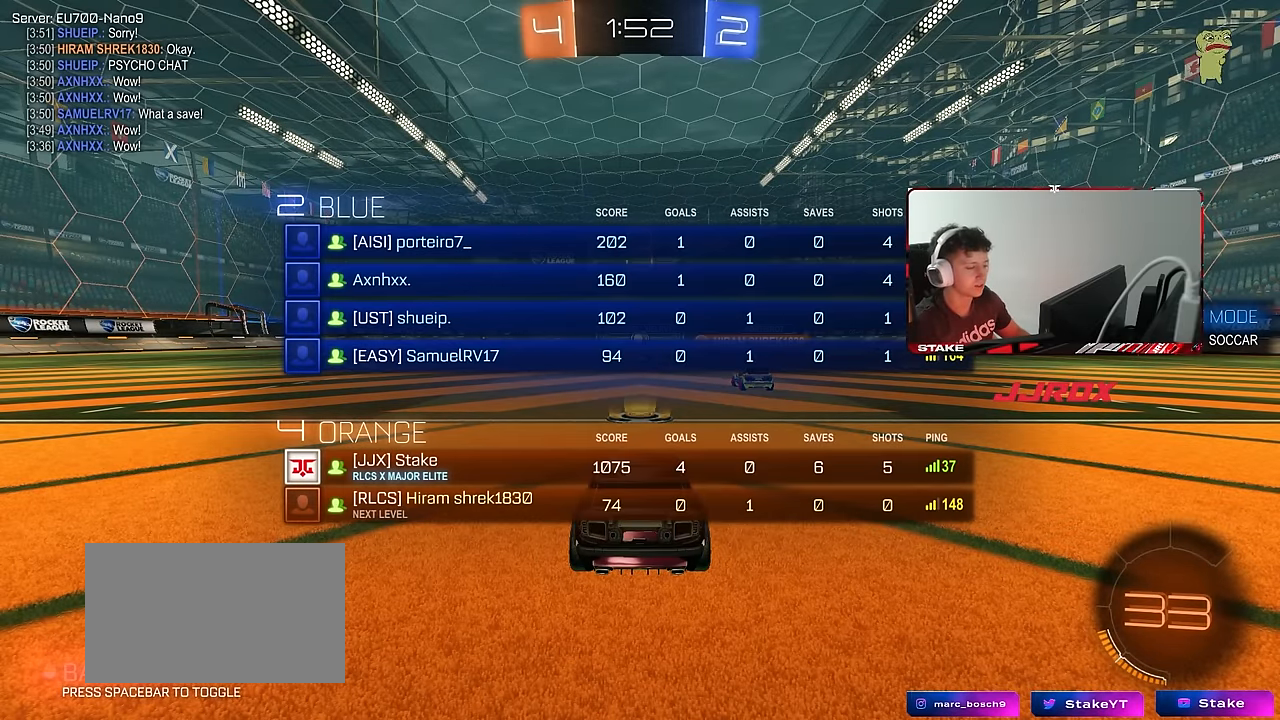
{"keys": ["tab", "w"], "mouse": [], "events": [[250, "w", "down"]]}
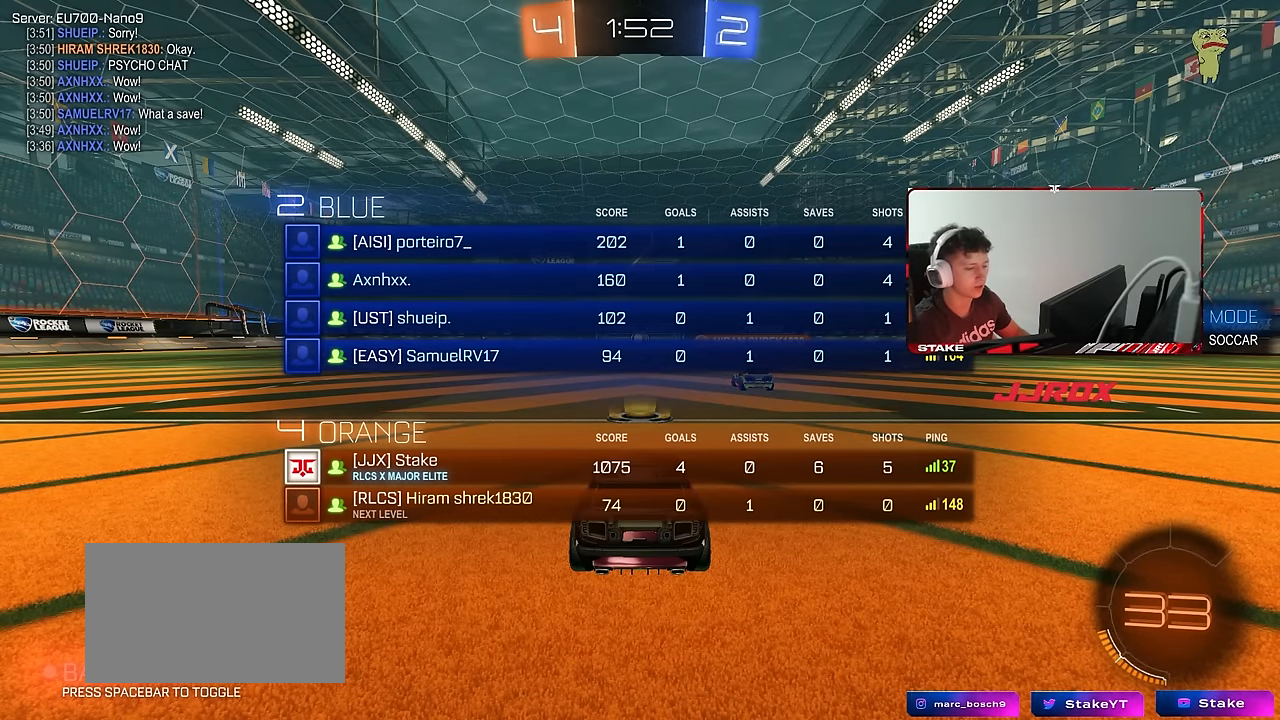
{"keys": ["space", "w"], "mouse": [], "events": [[133, "space", "down"], [133, "tab", "up"], [316, "space", "up"], [500, "space", "down"]]}